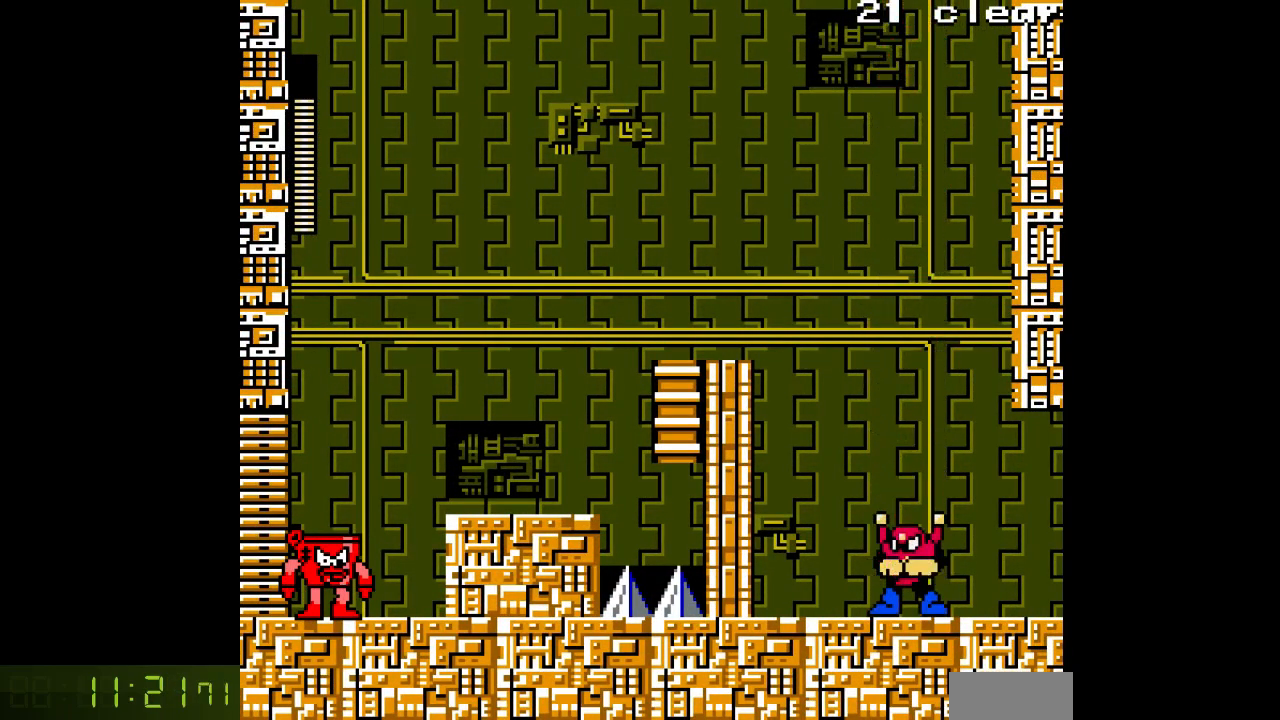
Gameplay with a controller; each line is a JSON object with the inputs held at the frame after it (dt_ms = milliseconds from this image to that frame). "events" lists button and stick changes between this image and that frame as [ms after this image, input, new state], when the widget could be followed in between. Not read: C DPAD_RIGHT L3 R3.
{"dt_ms": 500, "buttons": ["A"], "events": []}
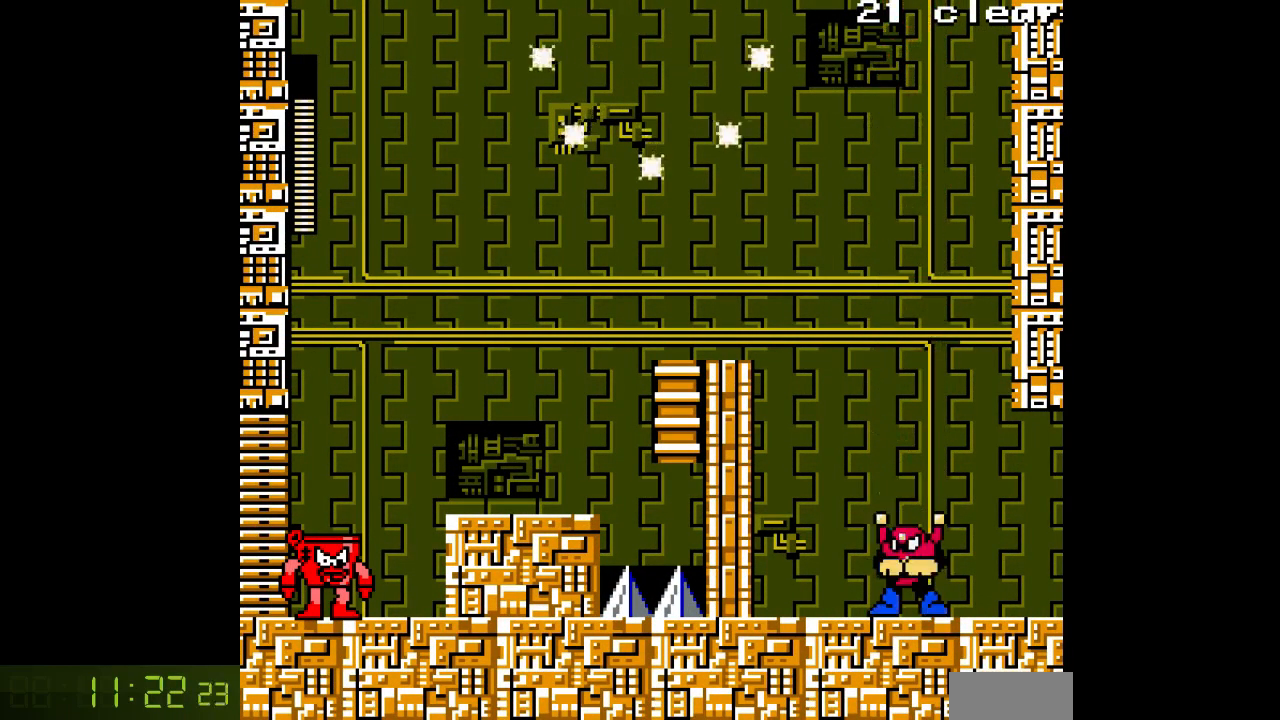
{"dt_ms": 500, "buttons": ["A"], "events": []}
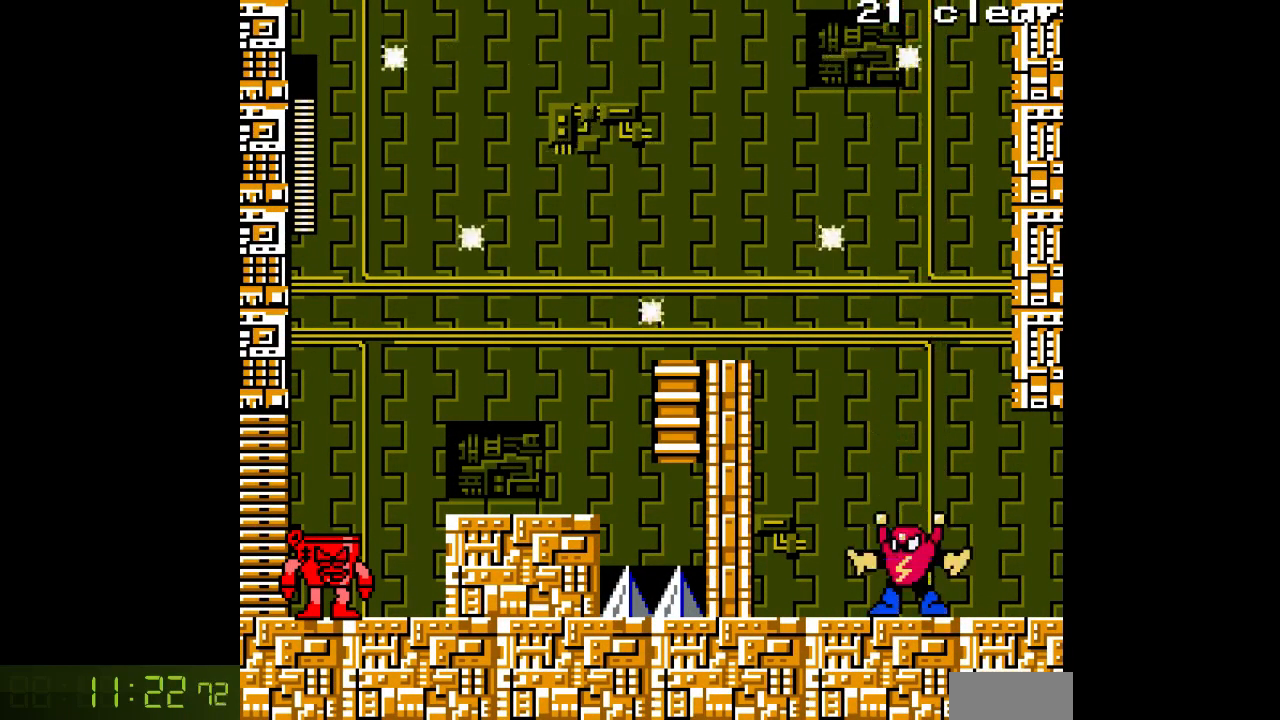
{"dt_ms": 500, "buttons": ["A"], "events": []}
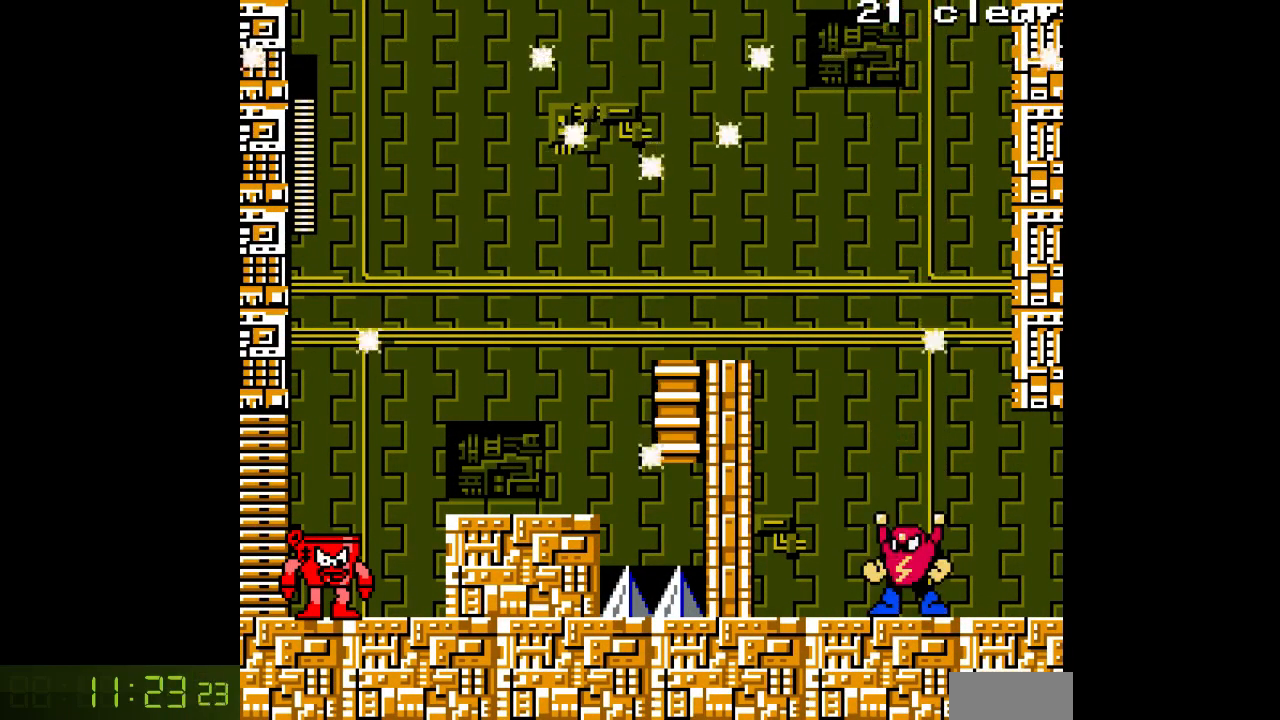
{"dt_ms": 500, "buttons": ["A"], "events": []}
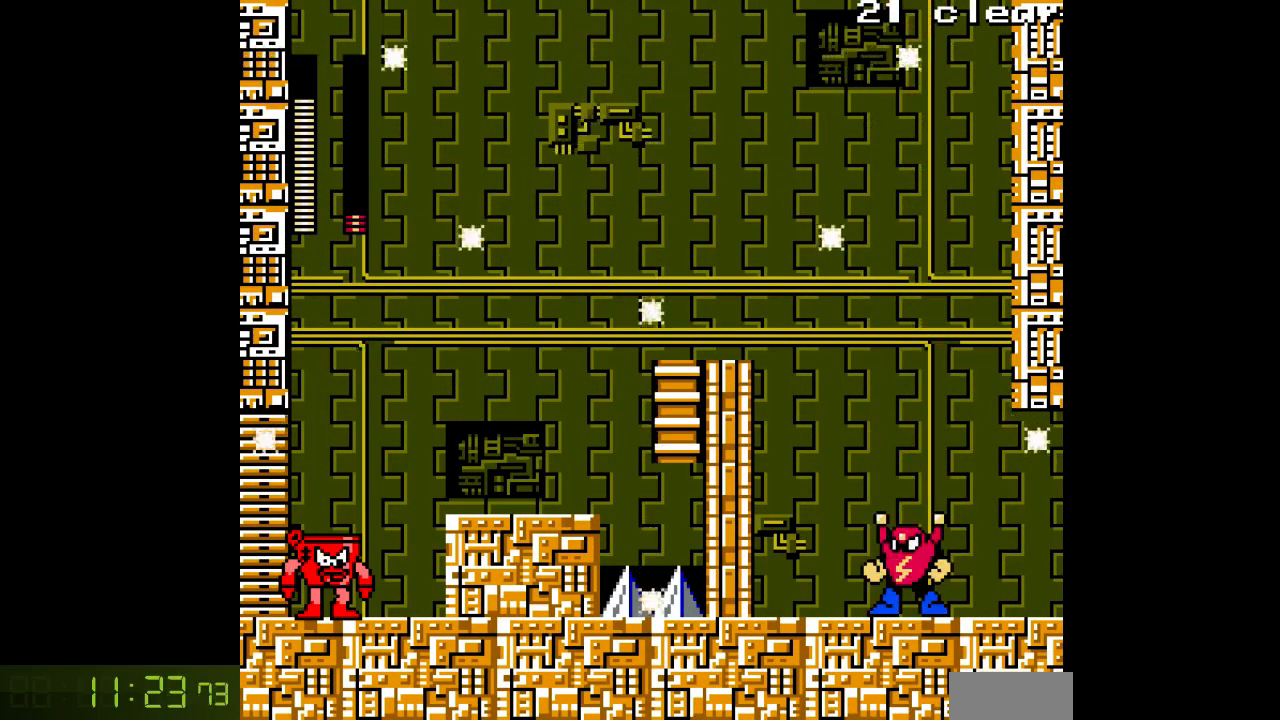
{"dt_ms": 500, "buttons": ["A"], "events": []}
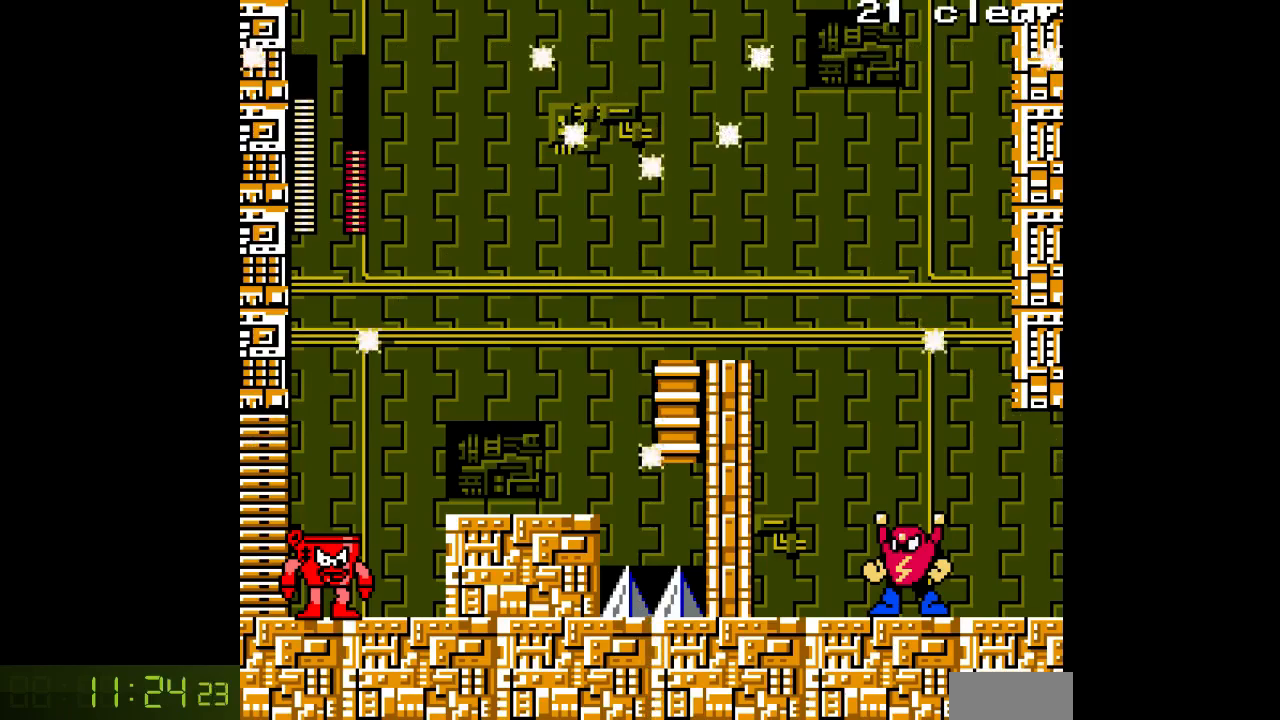
{"dt_ms": 500, "buttons": ["A"], "events": []}
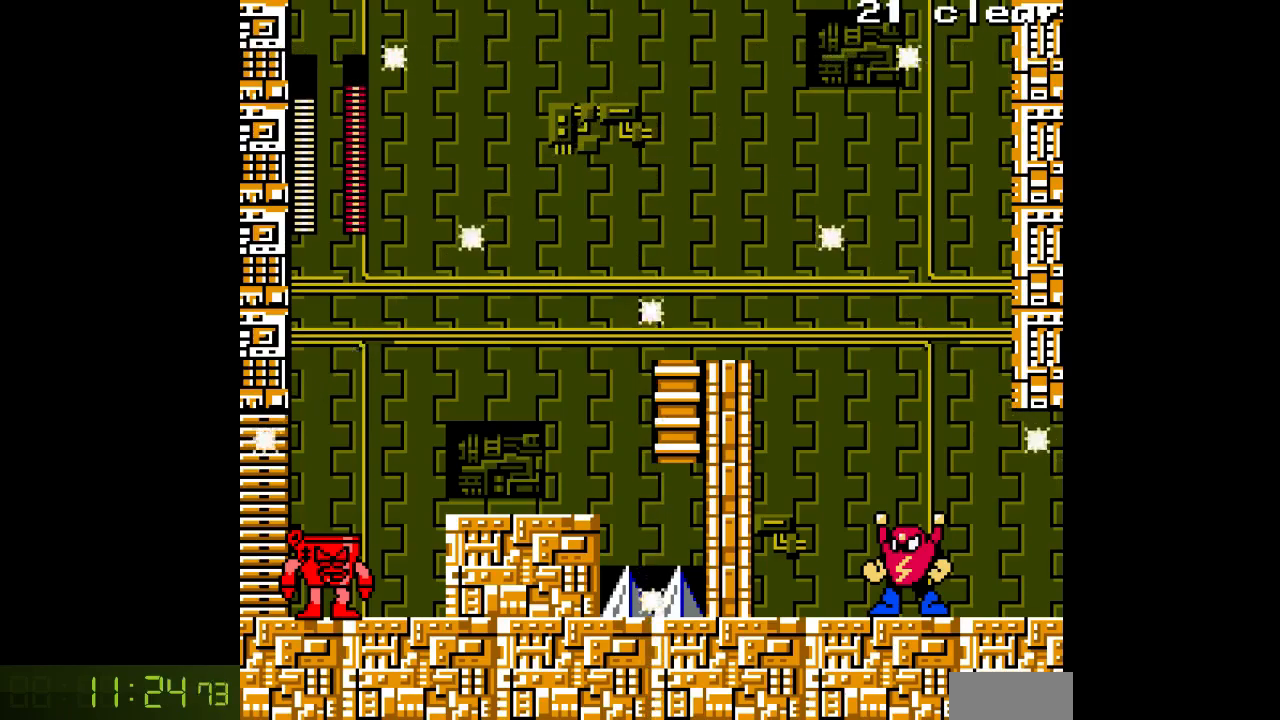
{"dt_ms": 500, "buttons": ["A"], "events": []}
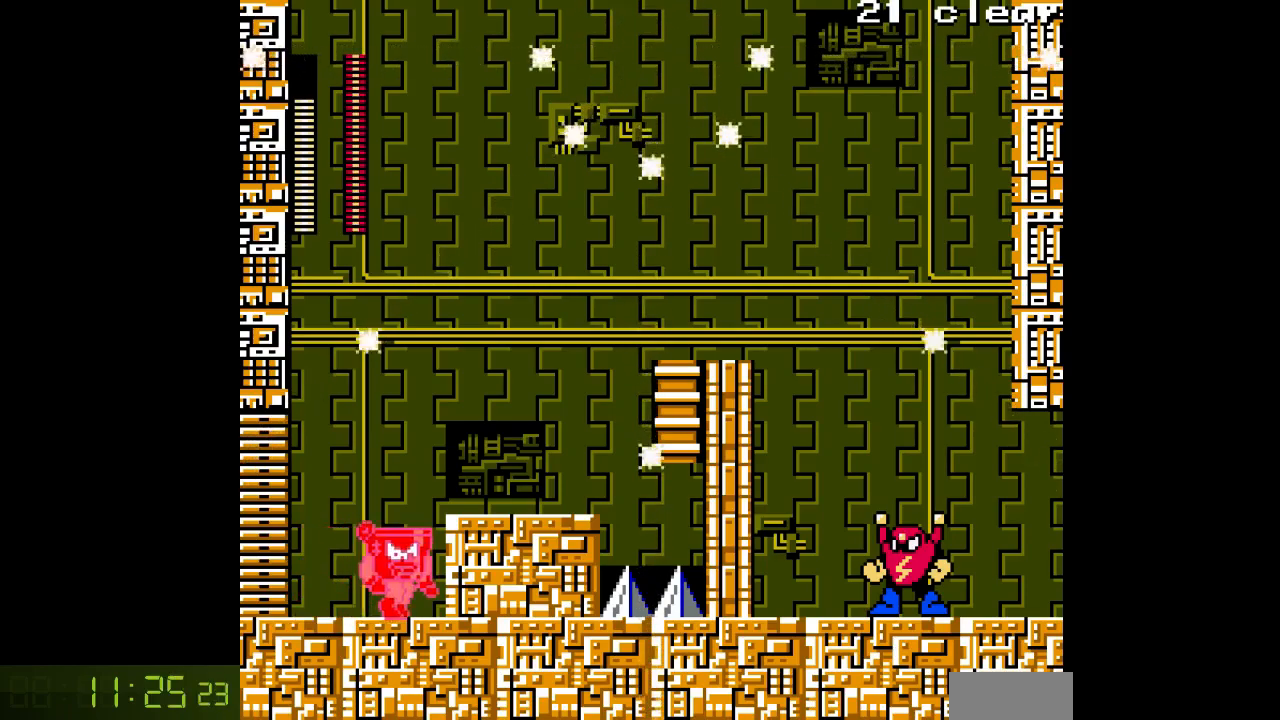
{"dt_ms": 500, "buttons": []}
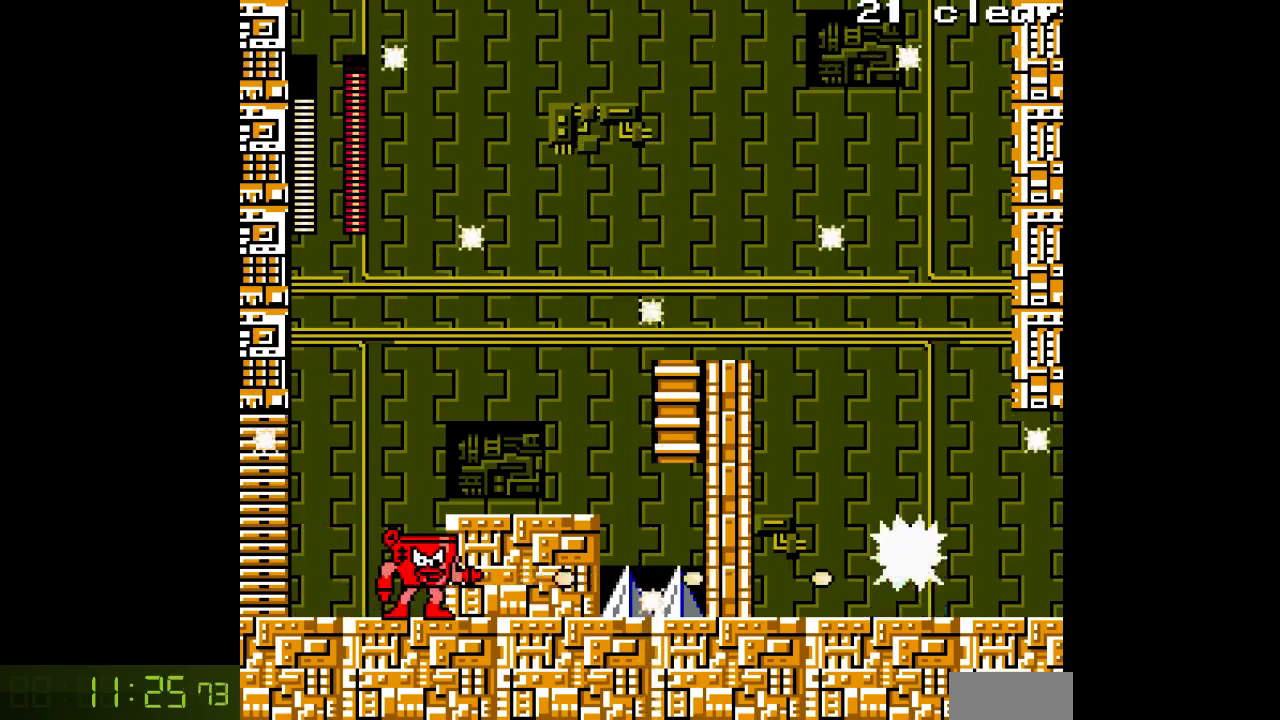
{"dt_ms": 500, "buttons": ["A"], "events": [[33, "A", "down"], [100, "A", "up"], [167, "A", "down"], [233, "A", "up"], [317, "A", "down"], [350, "A", "up"], [383, "A", "down"]]}
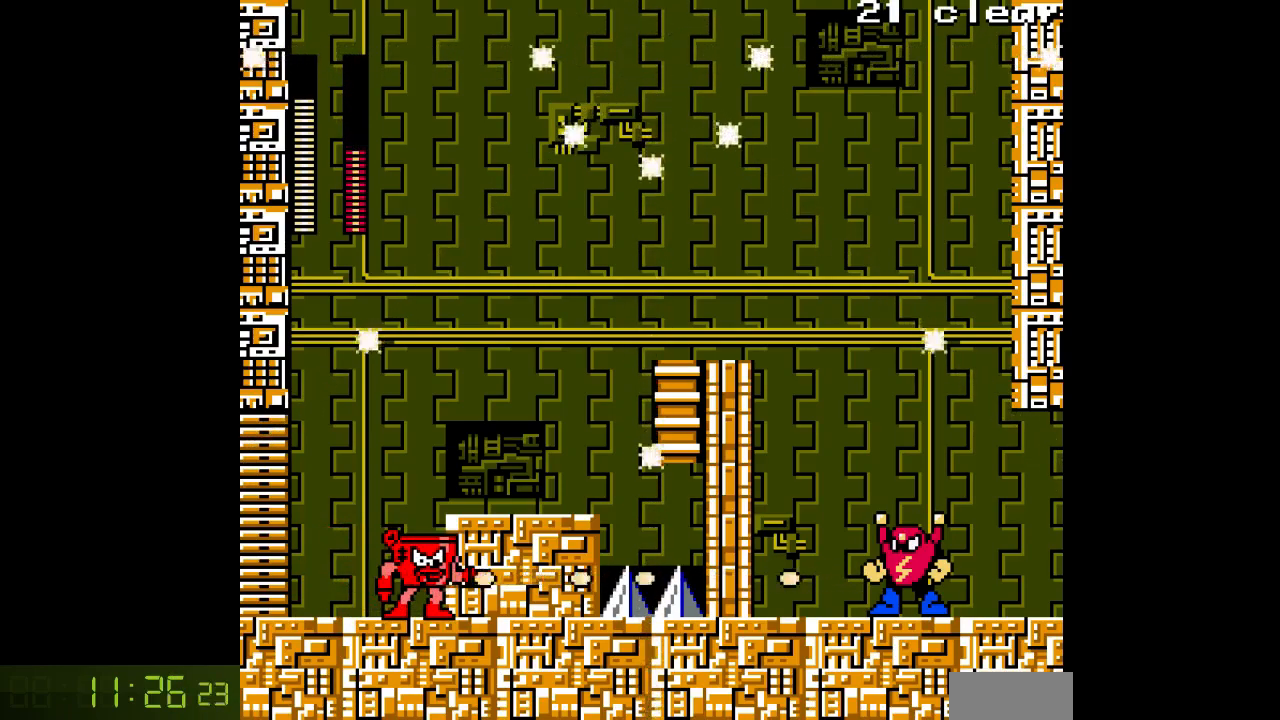
{"dt_ms": 500, "buttons": ["A"], "events": [[167, "A", "up"], [217, "A", "down"], [350, "A", "up"], [433, "A", "down"]]}
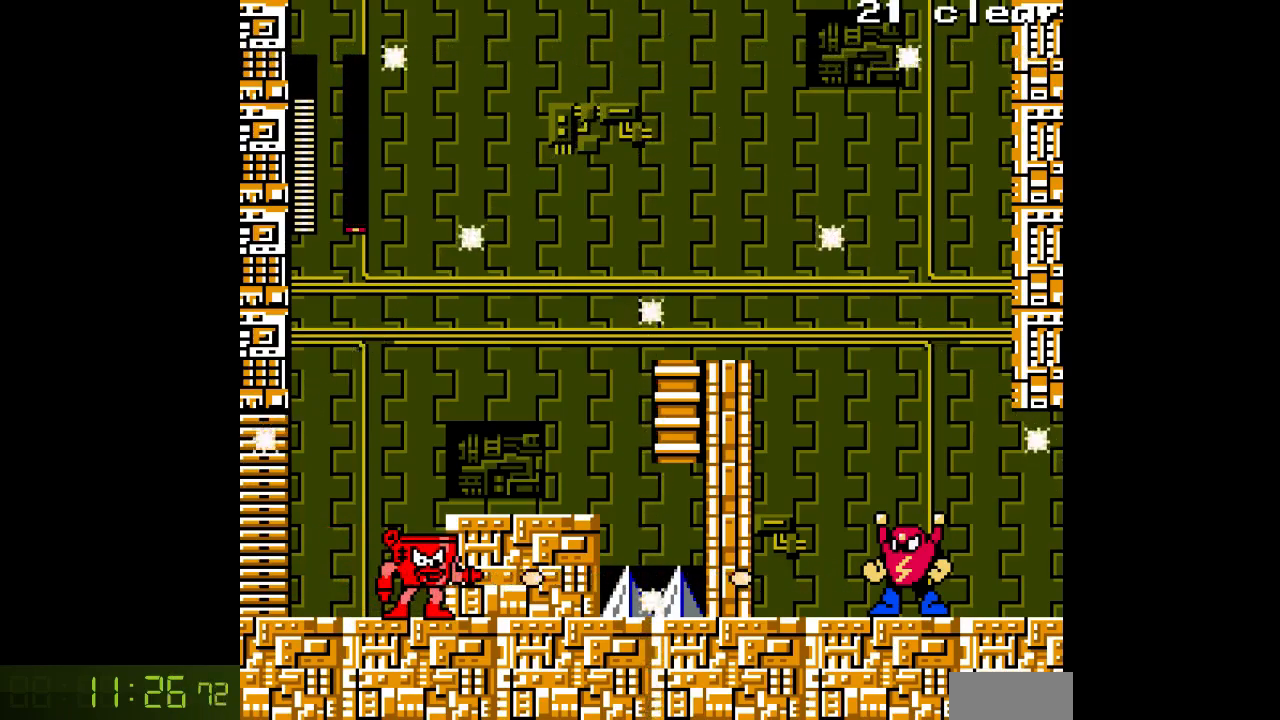
{"dt_ms": 1000, "buttons": ["A"]}
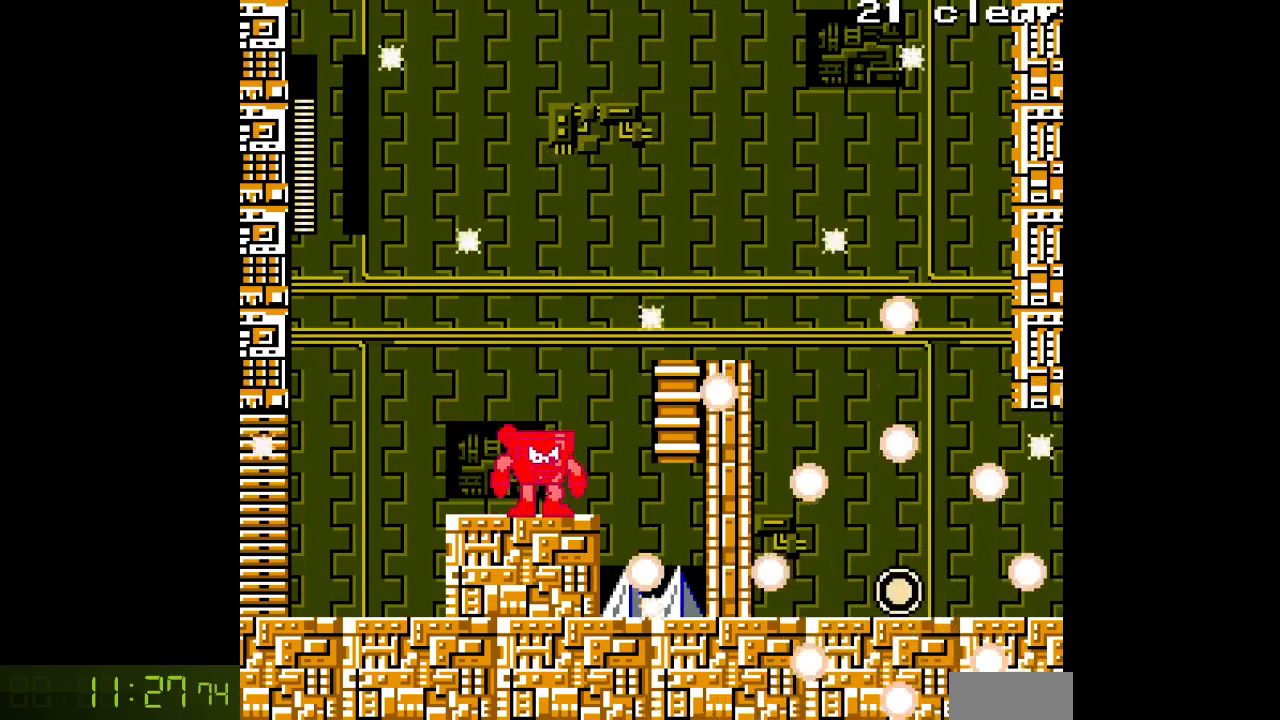
{"dt_ms": 1000, "buttons": ["A"]}
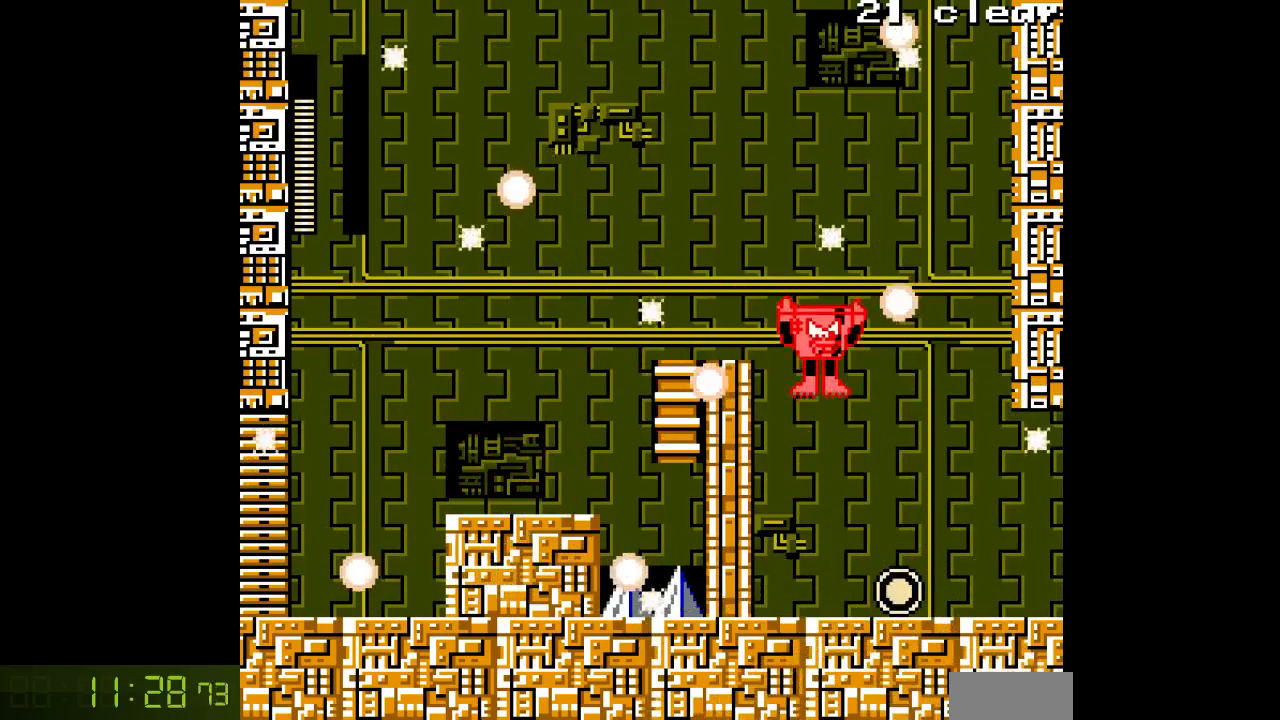
{"dt_ms": 500, "buttons": ["A"], "events": []}
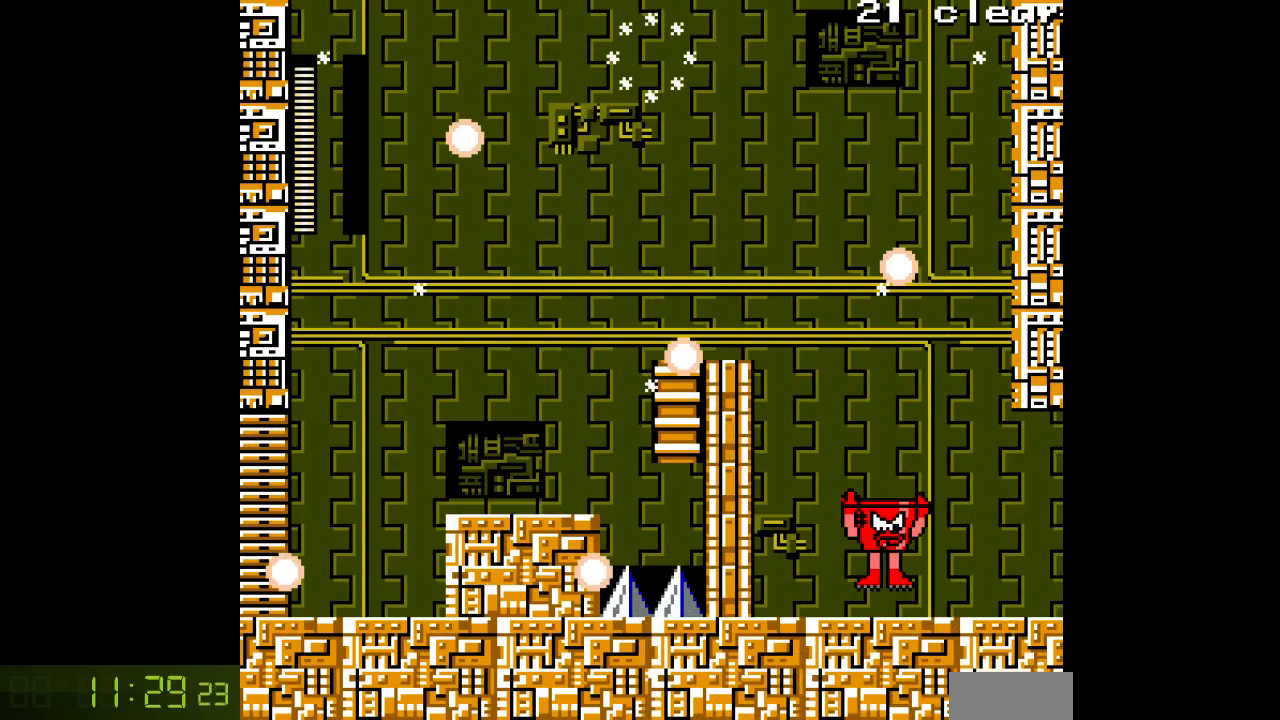
{"dt_ms": 500, "buttons": ["A"], "events": []}
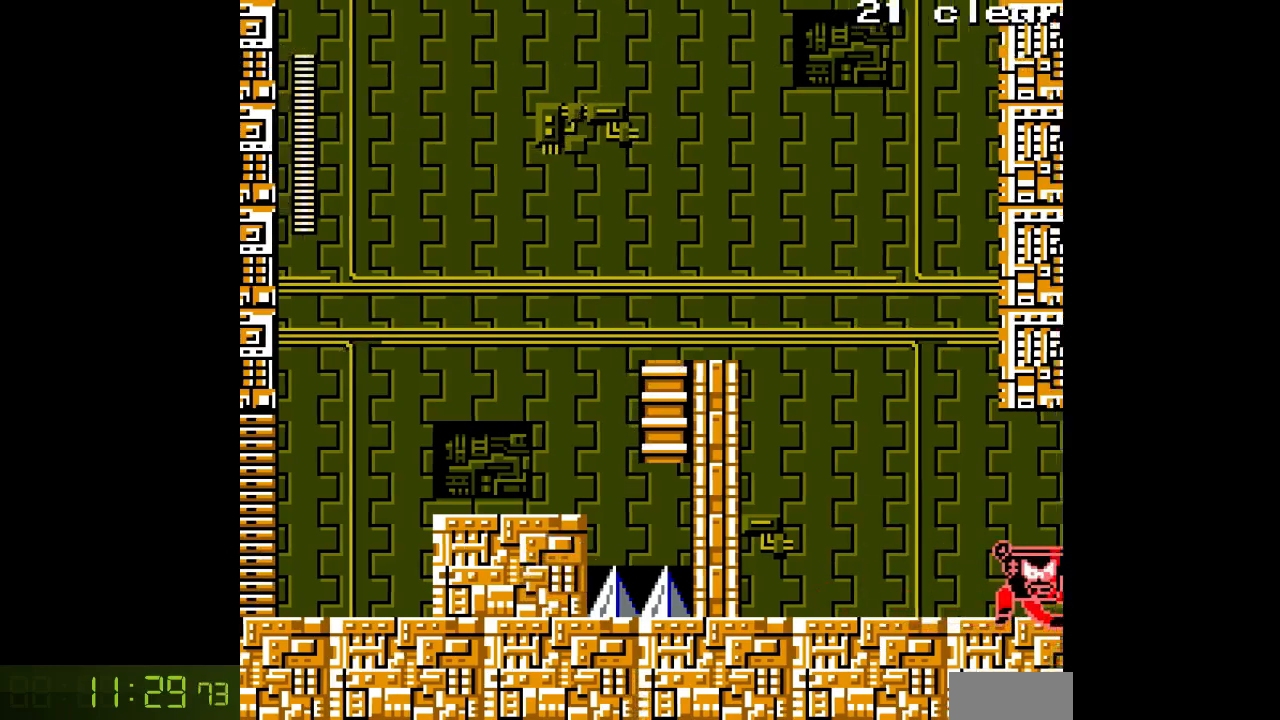
{"dt_ms": 500, "buttons": ["A"], "events": []}
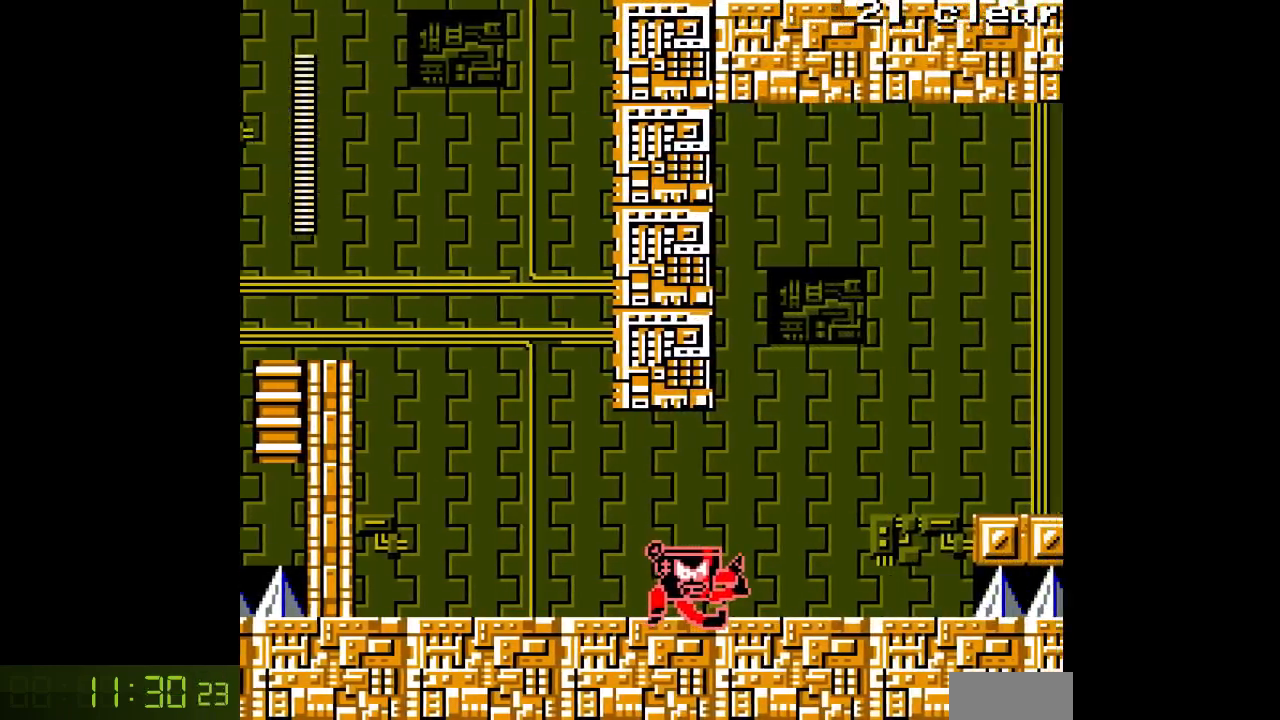
{"dt_ms": 500, "buttons": ["A"], "events": []}
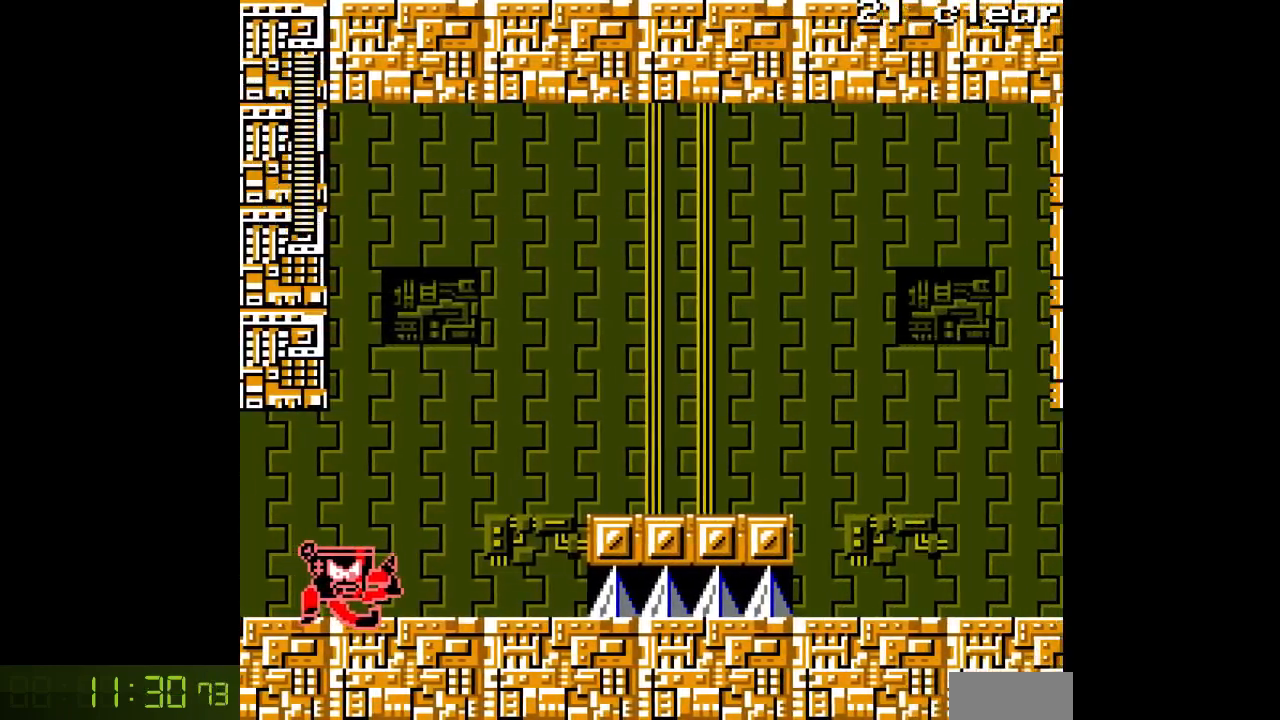
{"dt_ms": 500, "buttons": ["A"], "events": []}
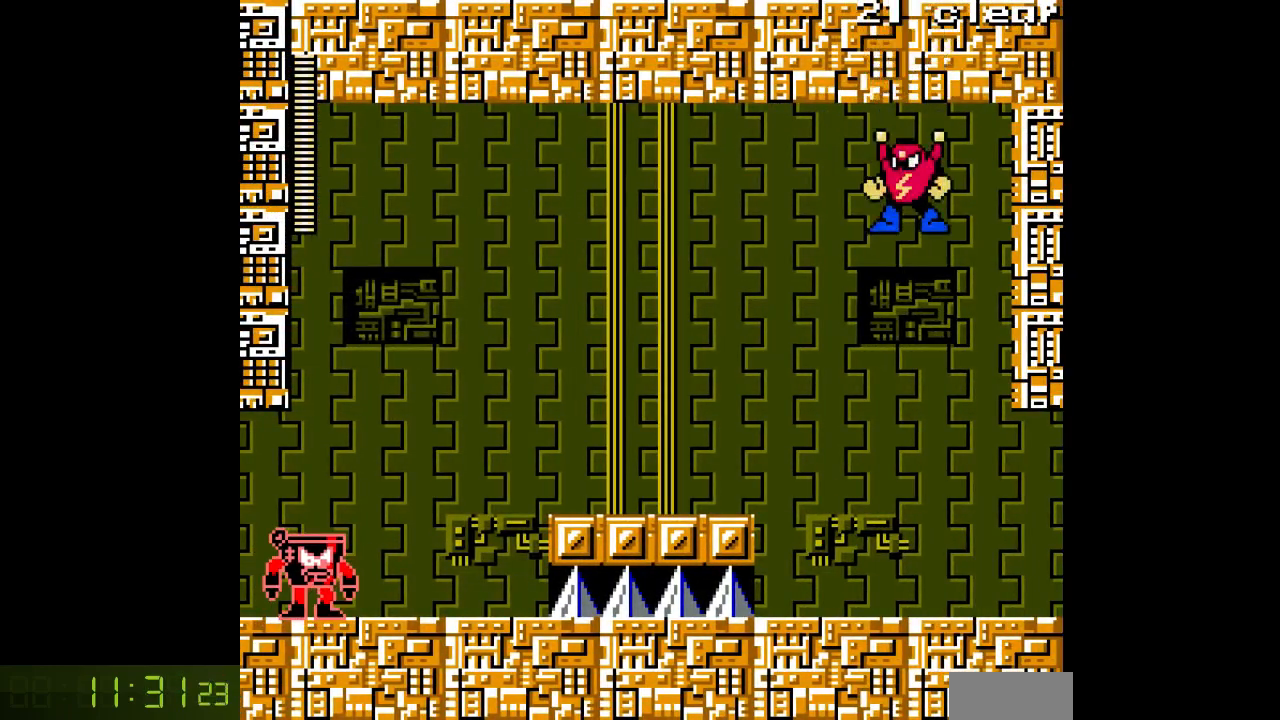
{"dt_ms": 500, "buttons": ["A"], "events": []}
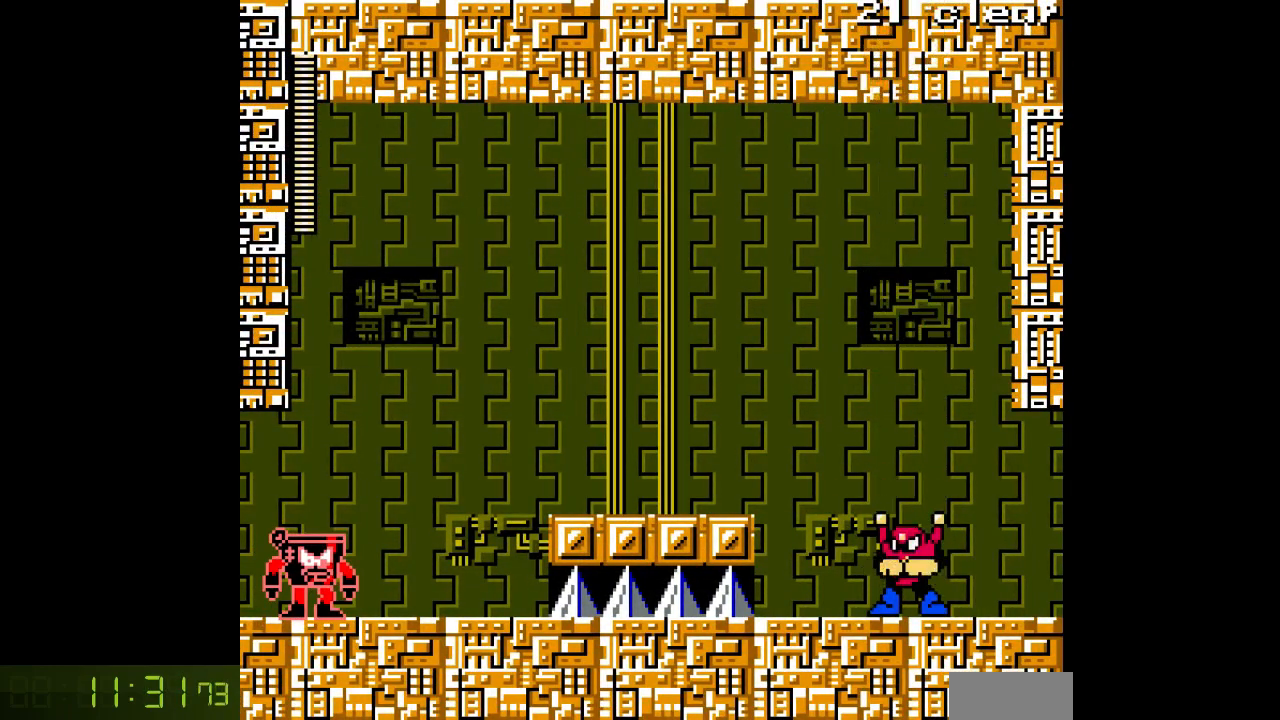
{"dt_ms": 500, "buttons": ["A"], "events": []}
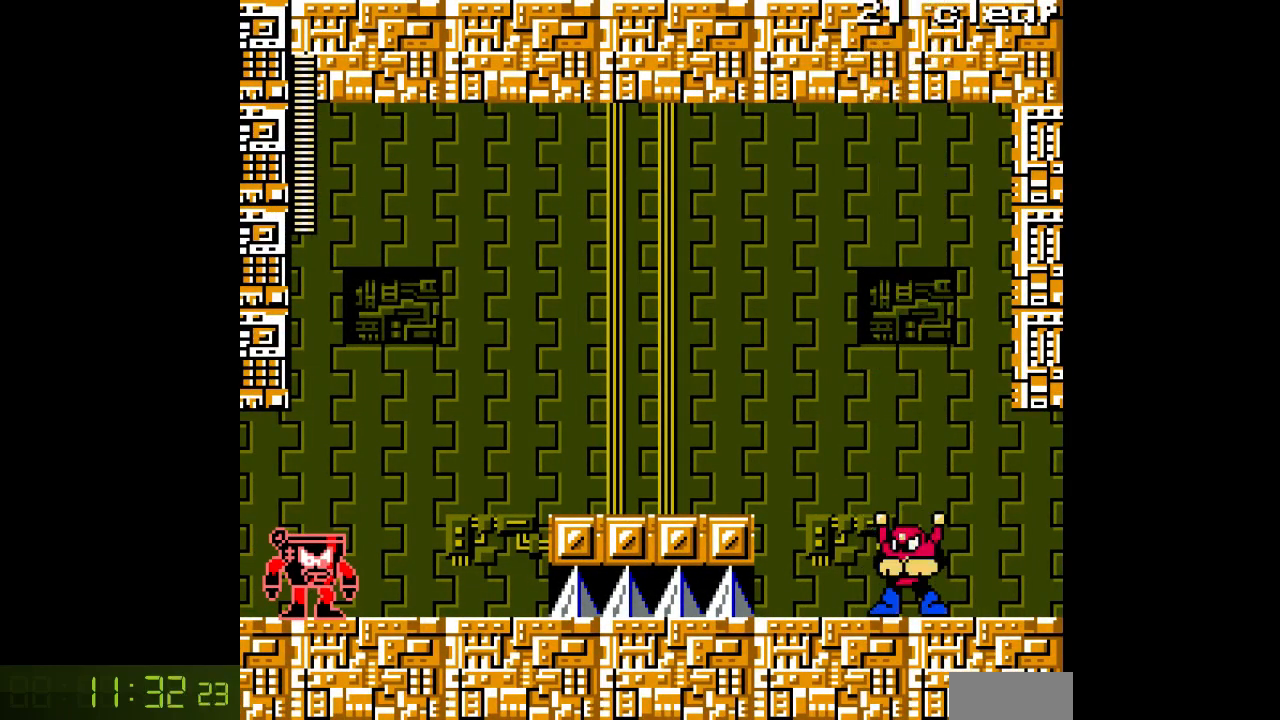
{"dt_ms": 500, "buttons": ["A"], "events": []}
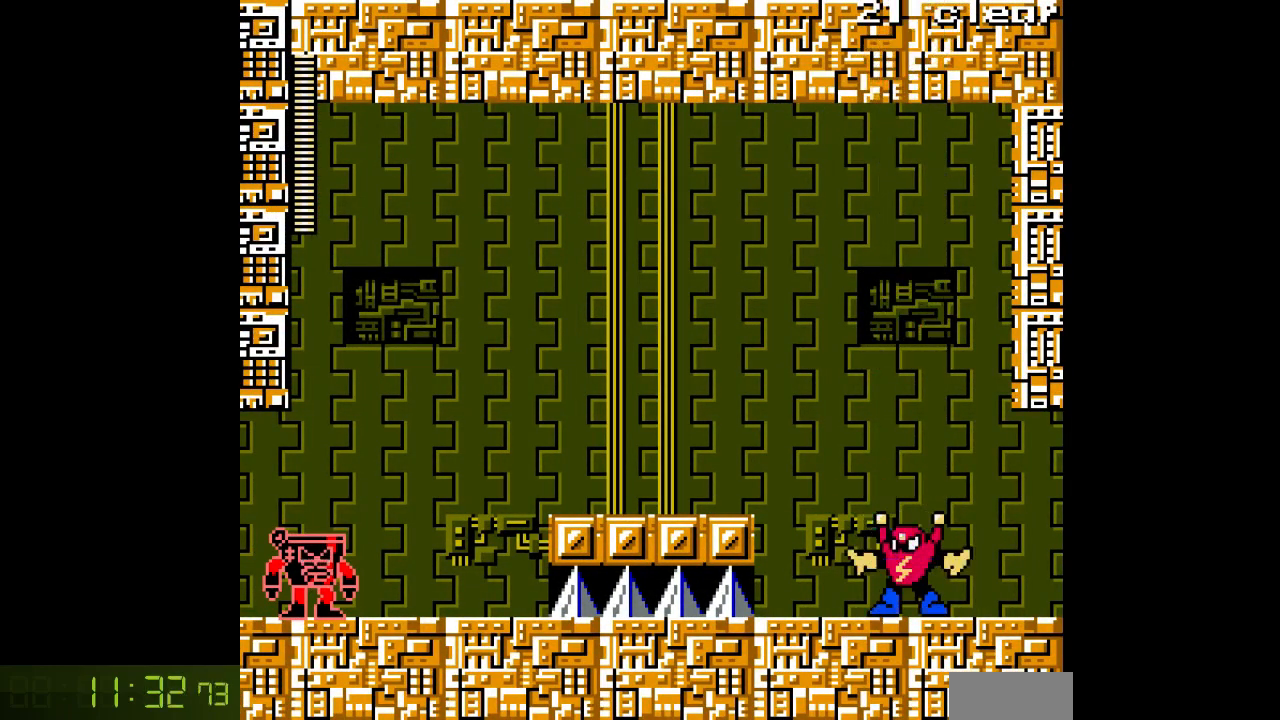
{"dt_ms": 500, "buttons": ["A"], "events": []}
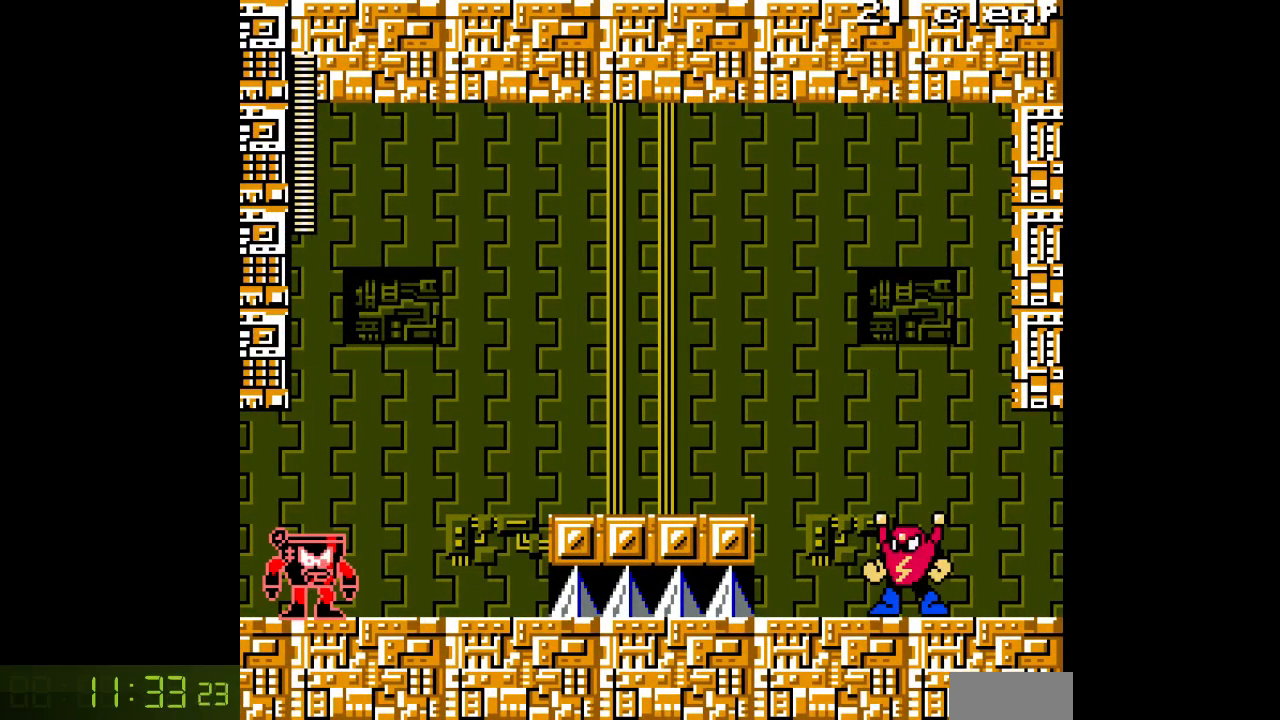
{"dt_ms": 500, "buttons": ["A"], "events": []}
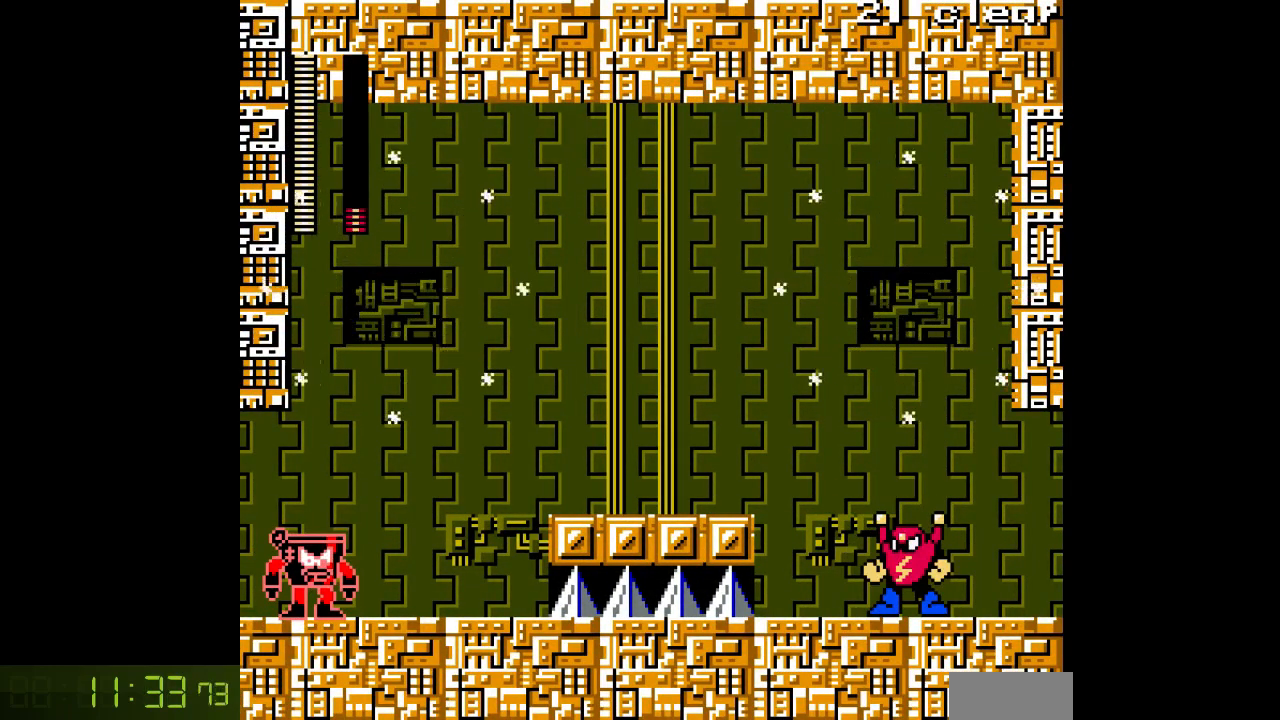
{"dt_ms": 500, "buttons": ["A"], "events": []}
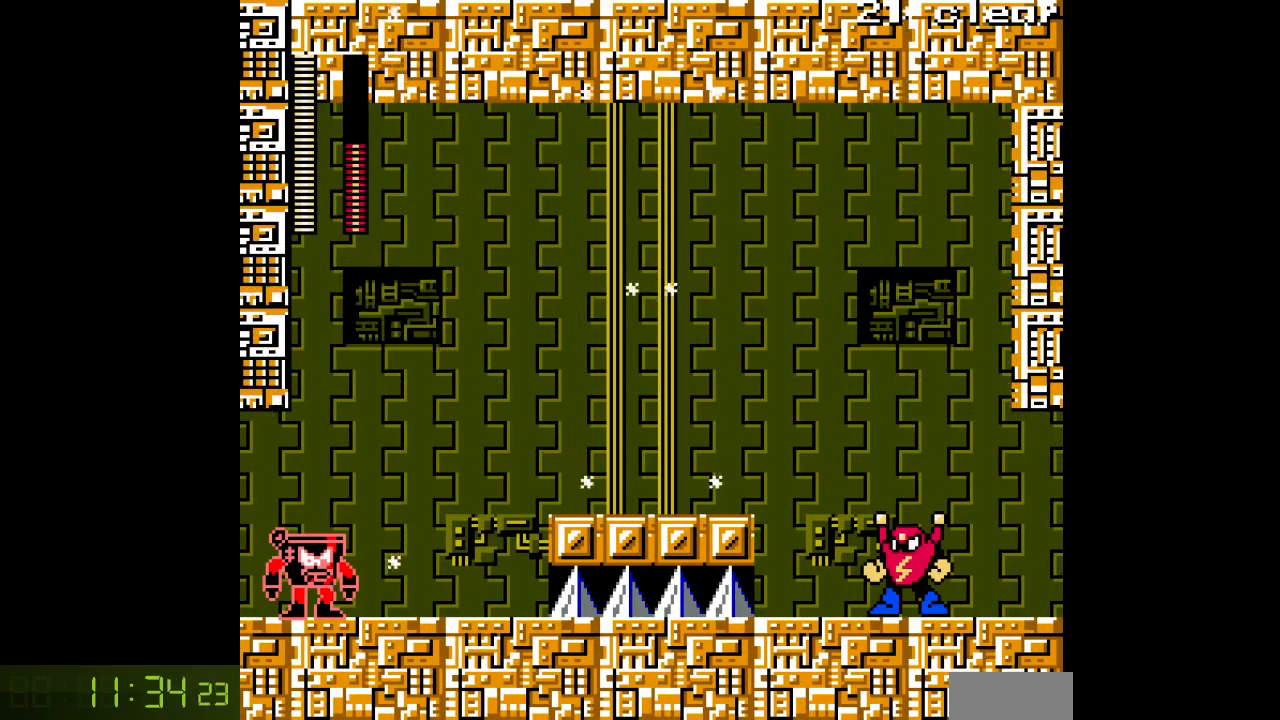
{"dt_ms": 500, "buttons": ["A"], "events": []}
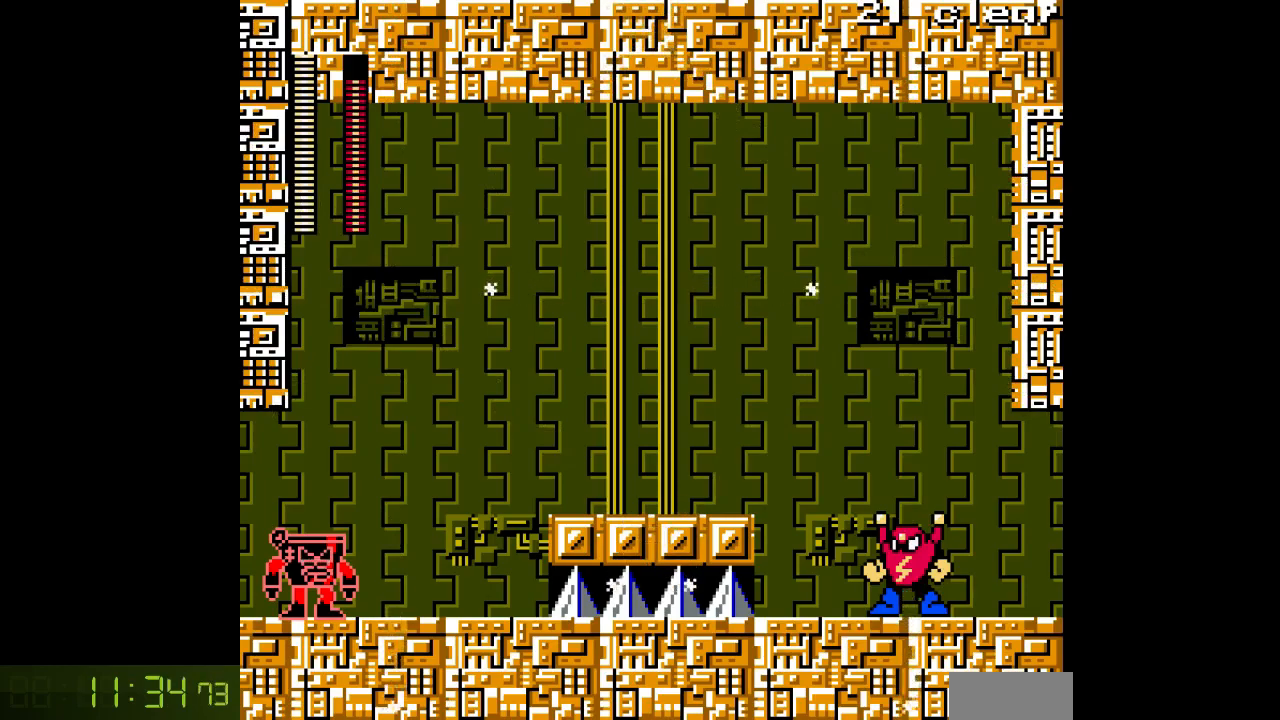
{"dt_ms": 500, "buttons": ["SELECT"], "events": [[317, "A", "up"], [317, "SELECT", "down"], [400, "A", "down"], [400, "SELECT", "up"], [467, "A", "up"], [467, "SELECT", "down"]]}
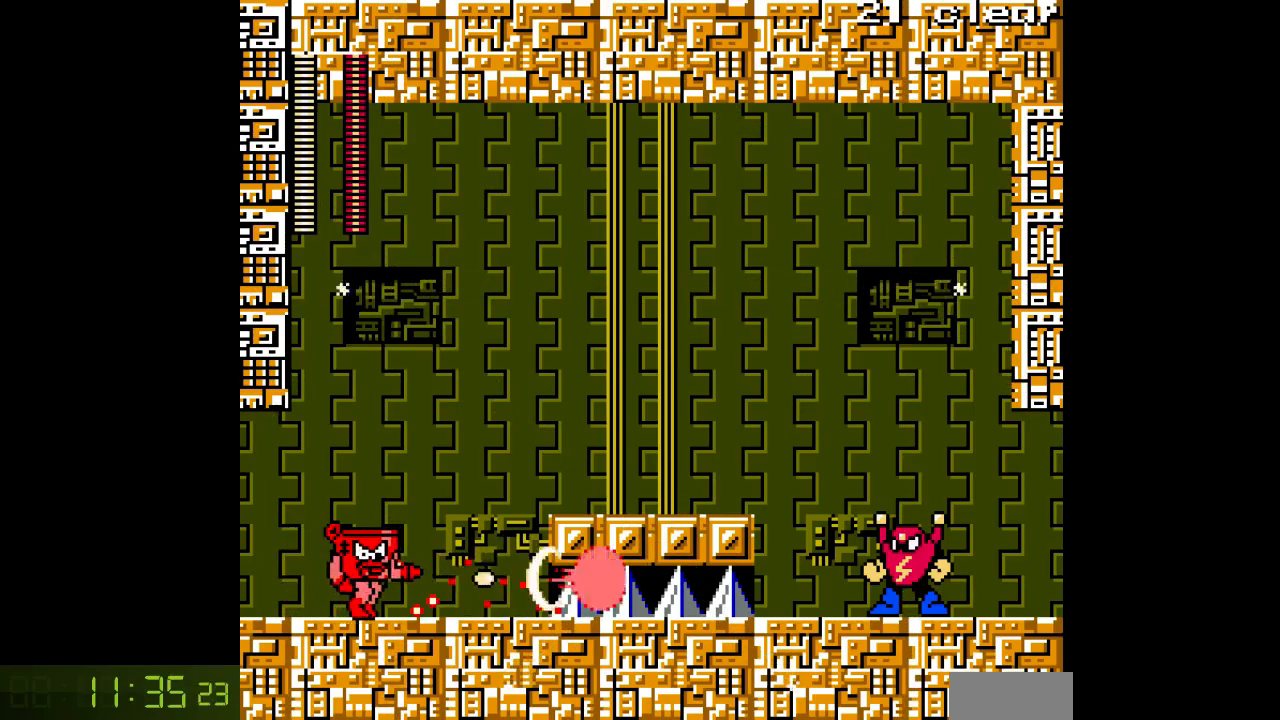
{"dt_ms": 500, "buttons": ["SELECT"], "events": [[33, "A", "down"], [33, "SELECT", "up"], [117, "A", "up"], [117, "SELECT", "down"], [183, "A", "down"], [183, "SELECT", "up"], [250, "A", "up"], [250, "SELECT", "down"], [300, "A", "down"], [300, "SELECT", "up"], [367, "A", "up"], [367, "SELECT", "down"], [450, "A", "down"], [450, "SELECT", "up"], [500, "A", "up"], [500, "SELECT", "down"]]}
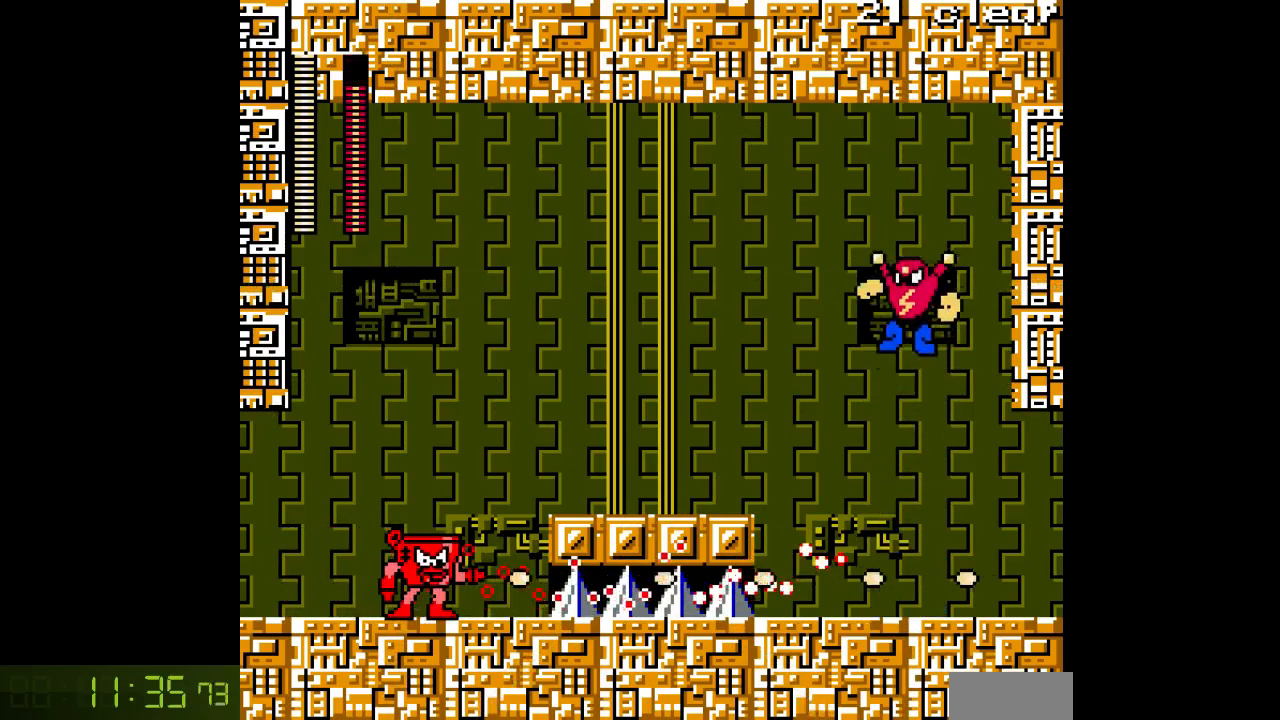
{"dt_ms": 500, "buttons": ["A", "B"], "events": [[83, "A", "down"], [83, "SELECT", "up"], [300, "B", "down"]]}
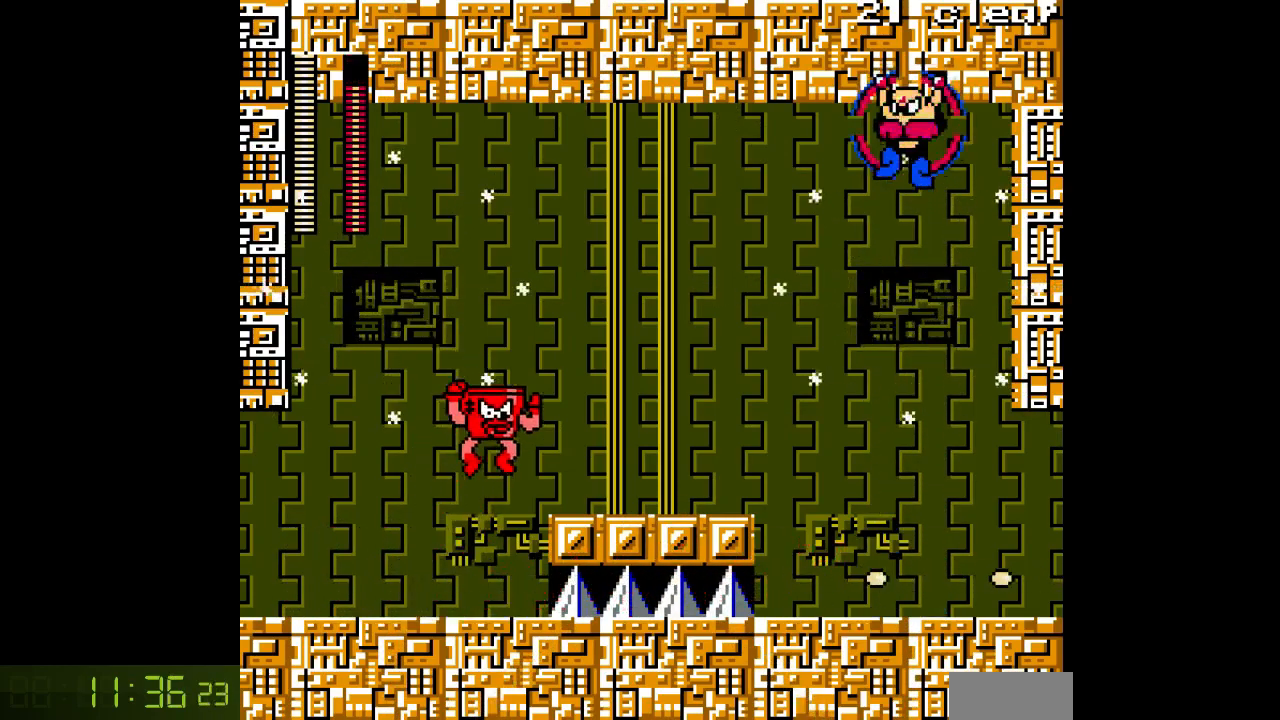
{"dt_ms": 500, "buttons": ["A"], "events": [[200, "B", "up"]]}
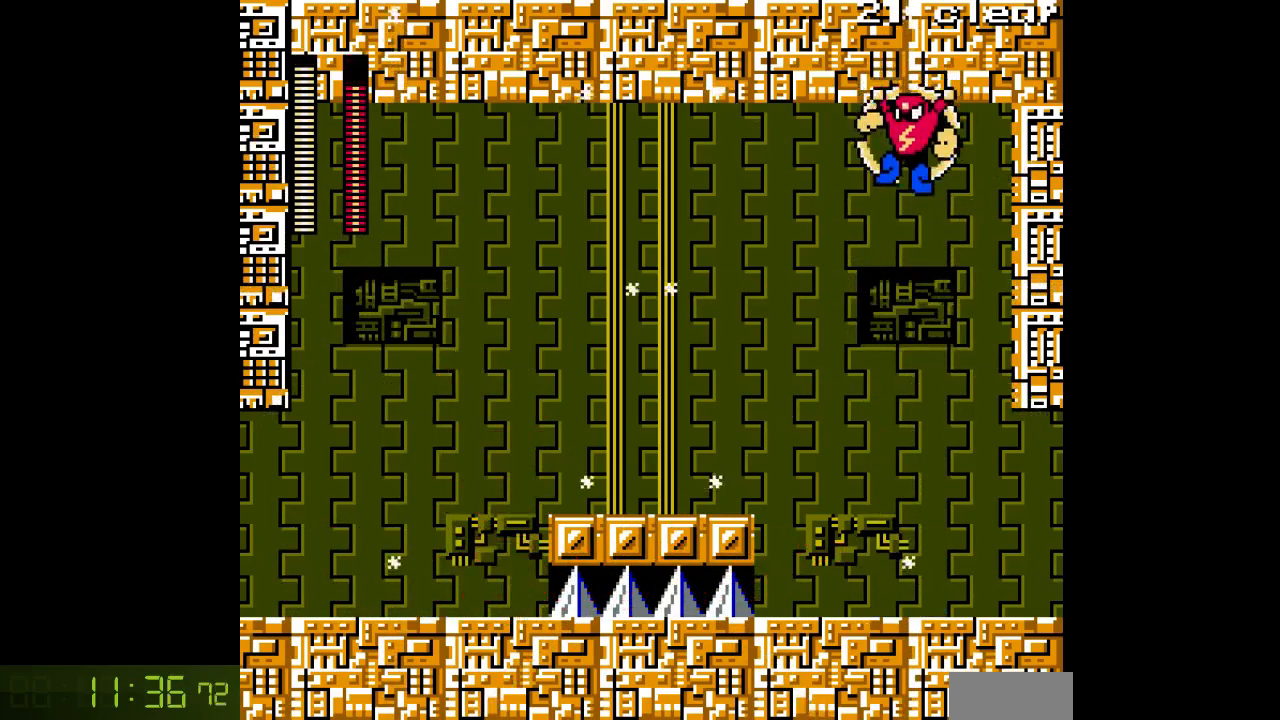
{"dt_ms": 500, "buttons": ["A"], "events": [[50, "B", "down"], [317, "B", "up"]]}